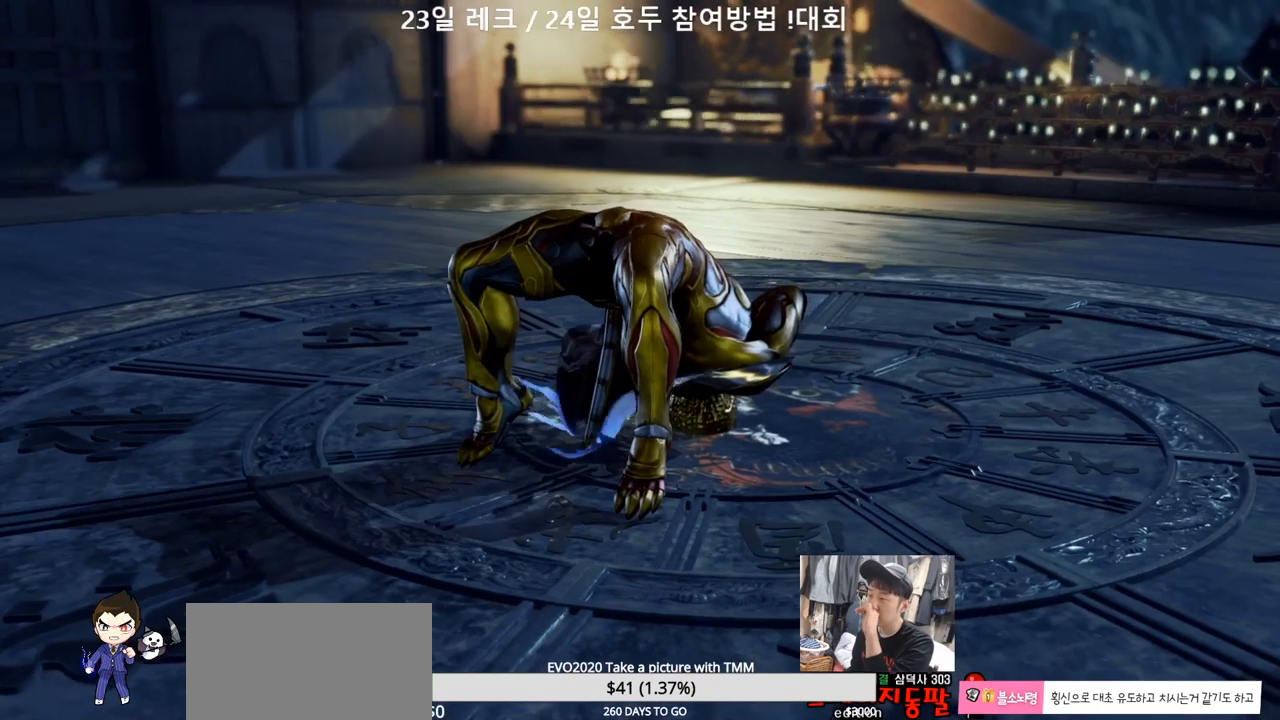
Gameplay with a controller (arcade stick); each line is a JSON object with the inputs held at the frame after it. "events" lists button and stick changes between this image and that frame as [ms after this image, input, new state], when the widget could be followed in between. Not read: L3 R3.
{"buttons": [], "left_stick": "center", "events": [[483, "SQUARE", "down"], [500, "SQUARE", "up"]]}
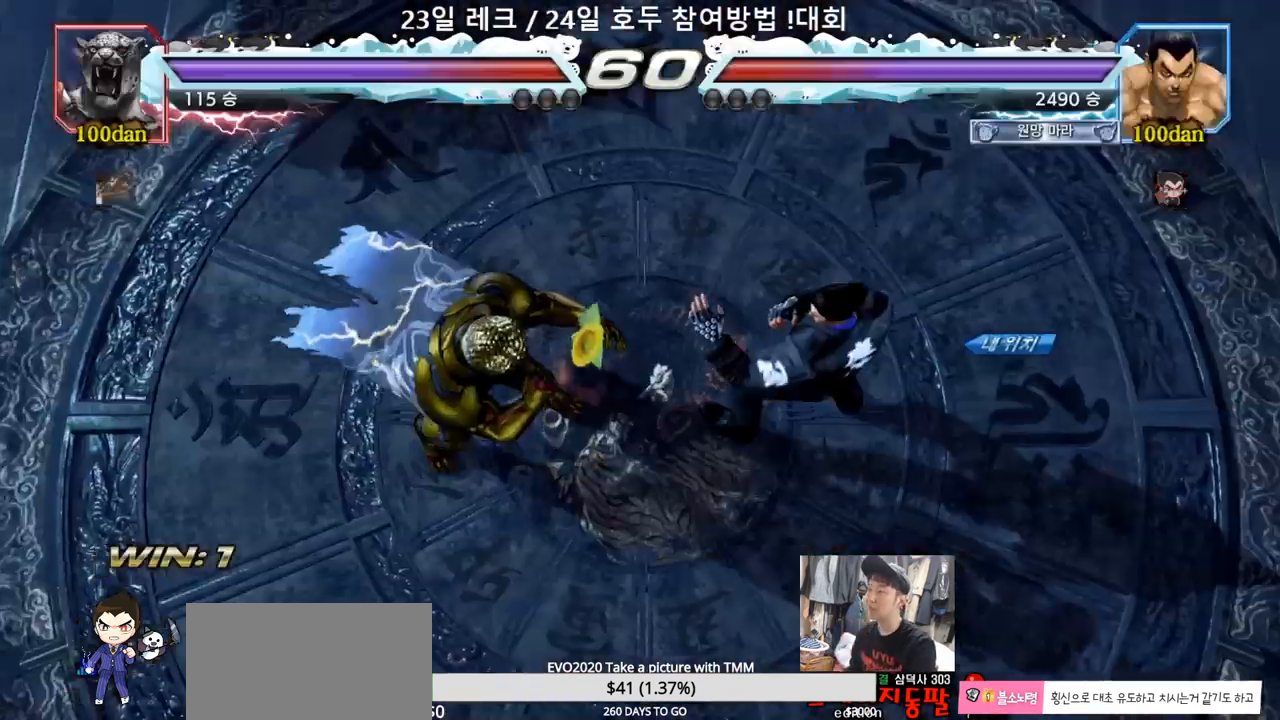
{"buttons": [], "left_stick": "center", "events": []}
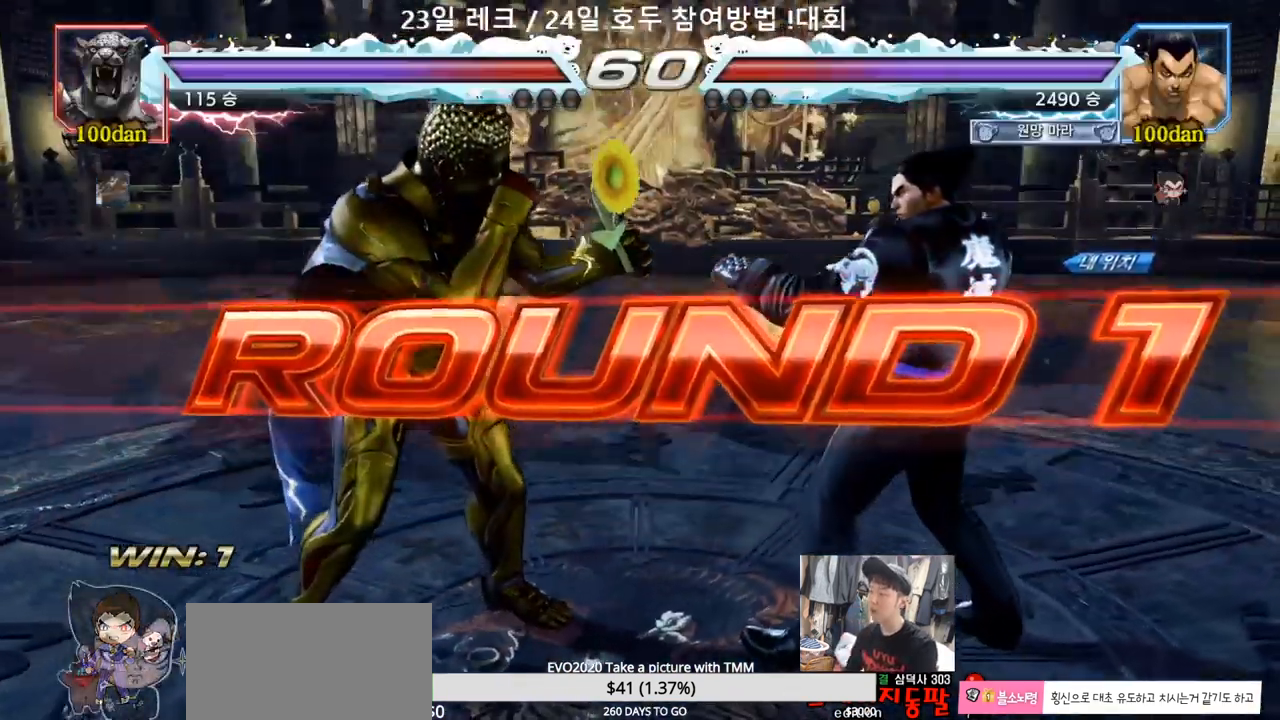
{"buttons": [], "left_stick": "center", "events": []}
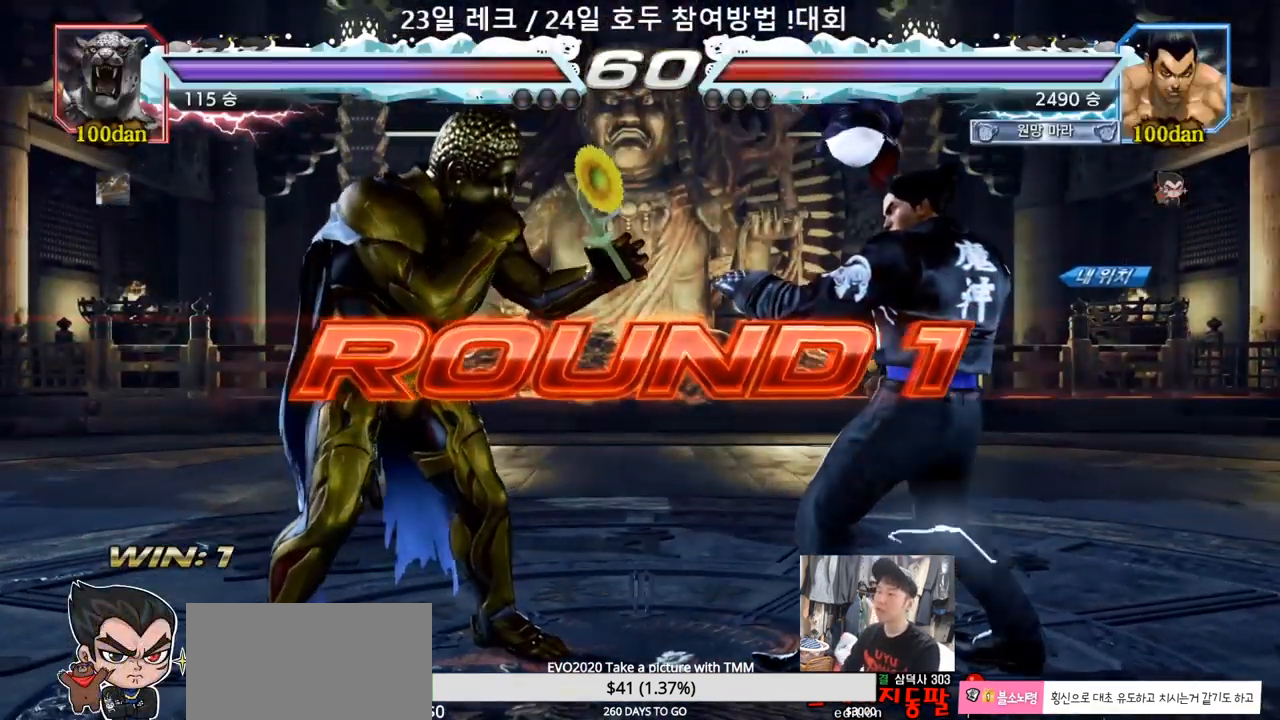
{"buttons": [], "left_stick": "center", "events": []}
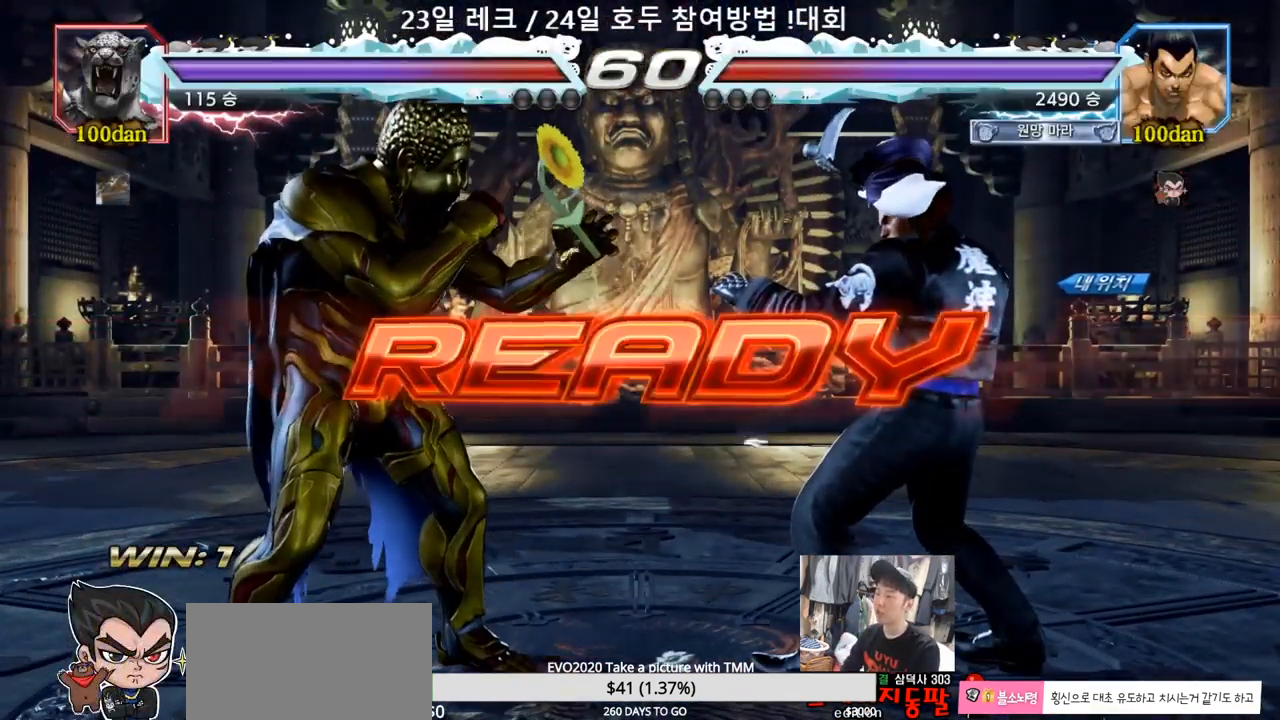
{"buttons": [], "left_stick": "center", "events": []}
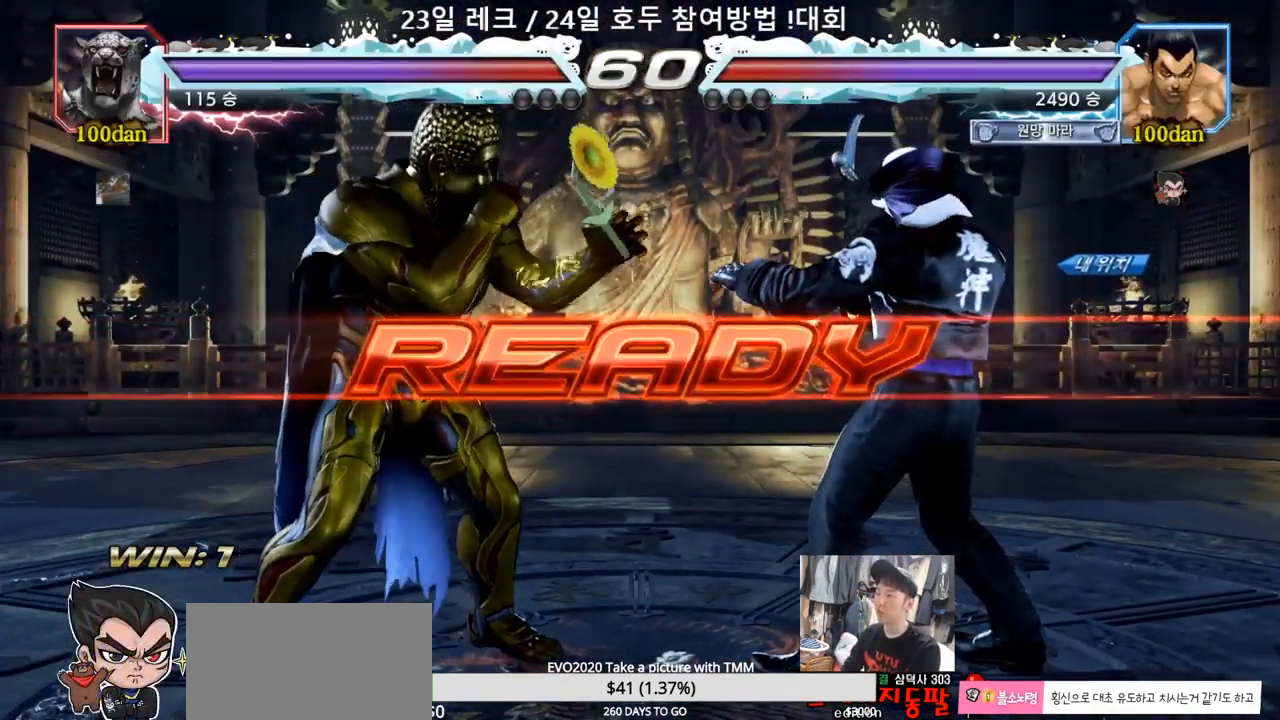
{"buttons": ["SQUARE", "TRIANGLE"], "left_stick": "center", "events": [[217, "TRIANGLE", "down"], [233, "SQUARE", "down"], [350, "SQUARE", "up"], [350, "TRIANGLE", "up"], [417, "TRIANGLE", "down"], [433, "SQUARE", "down"]]}
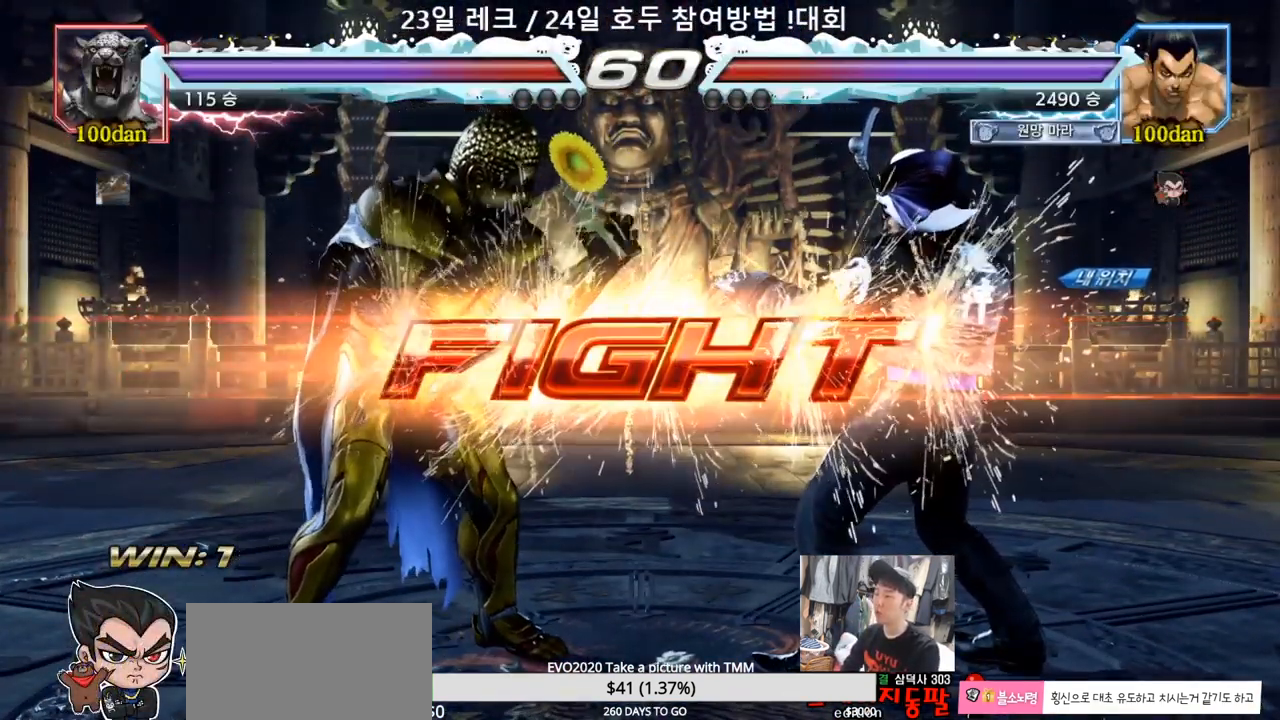
{"buttons": [], "left_stick": "center", "events": [[33, "SQUARE", "up"], [83, "TRIANGLE", "up"], [217, "left_stick", "right"], [267, "left_stick", "center"], [333, "left_stick", "right"], [483, "left_stick", "center"]]}
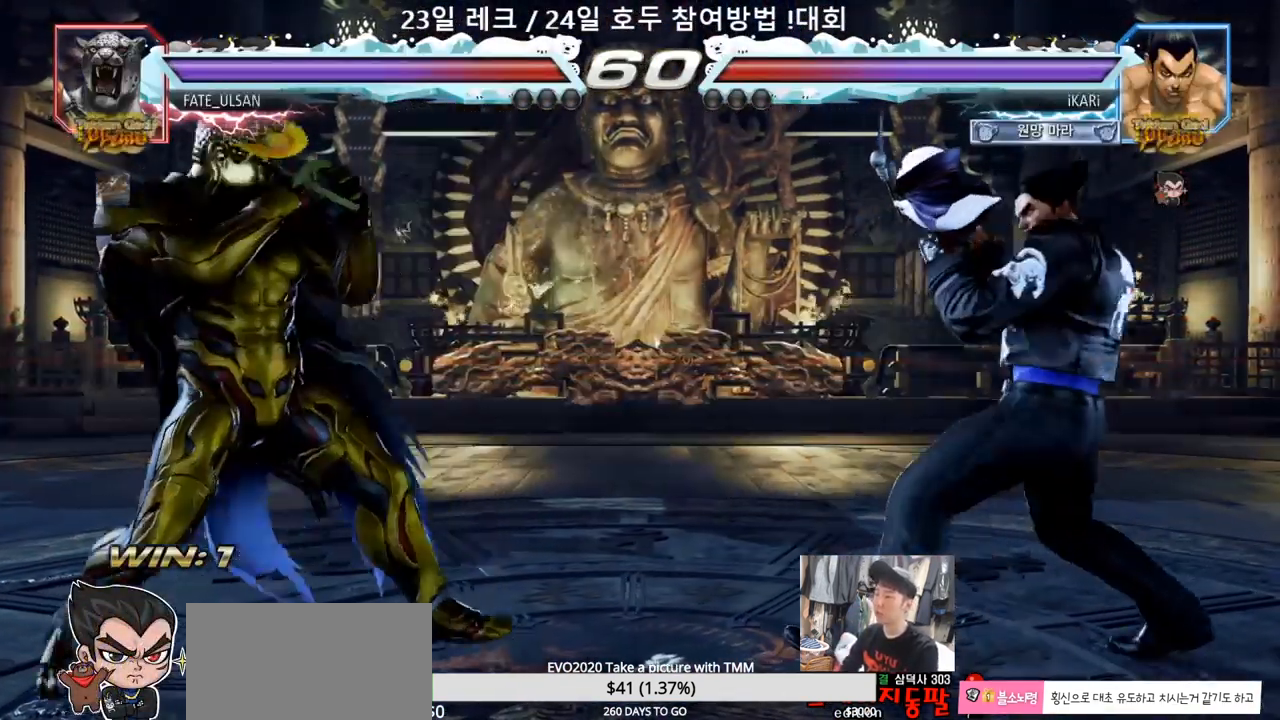
{"buttons": [], "left_stick": "center", "events": [[183, "left_stick", "right"], [233, "left_stick", "center"], [317, "left_stick", "right"], [400, "left_stick", "center"]]}
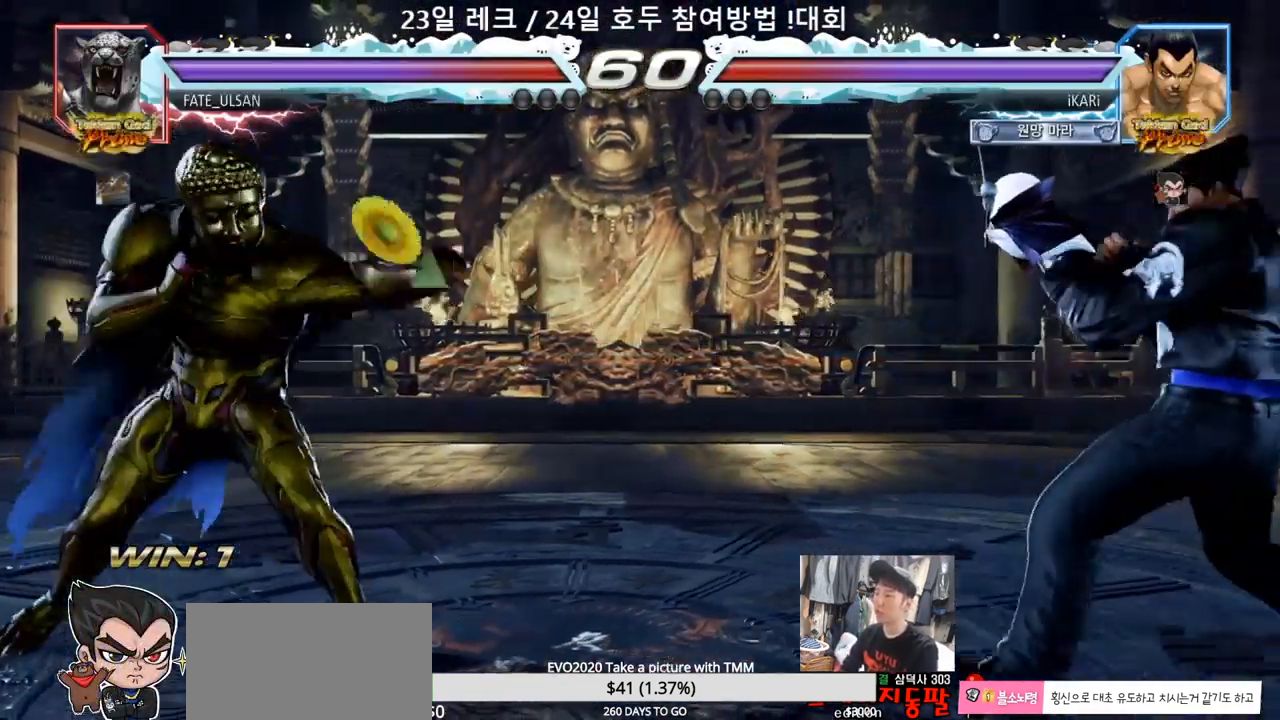
{"buttons": [], "left_stick": "left", "events": [[100, "left_stick", "right"], [150, "left_stick", "center"], [283, "left_stick", "down"], [333, "left_stick", "left"]]}
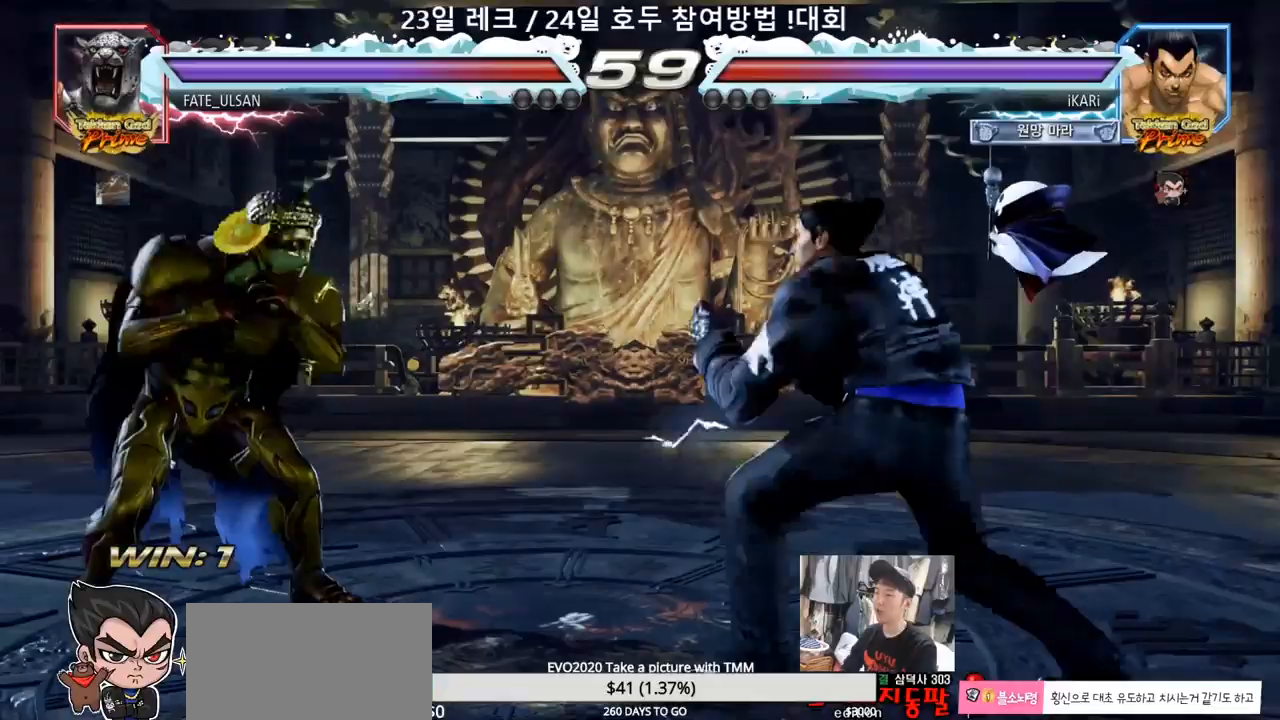
{"buttons": [], "left_stick": "center", "events": [[150, "left_stick", "down"], [233, "left_stick", "center"]]}
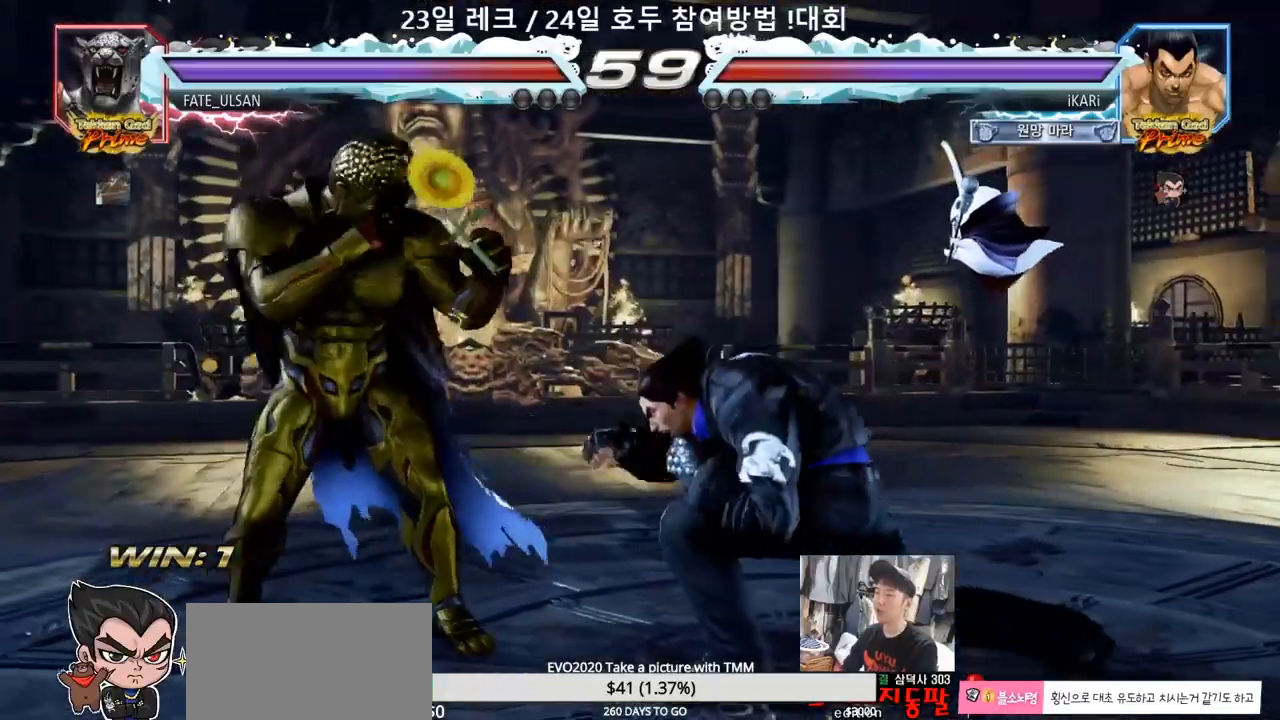
{"buttons": [], "left_stick": "right", "events": [[133, "left_stick", "right"], [183, "left_stick", "center"], [267, "left_stick", "right"]]}
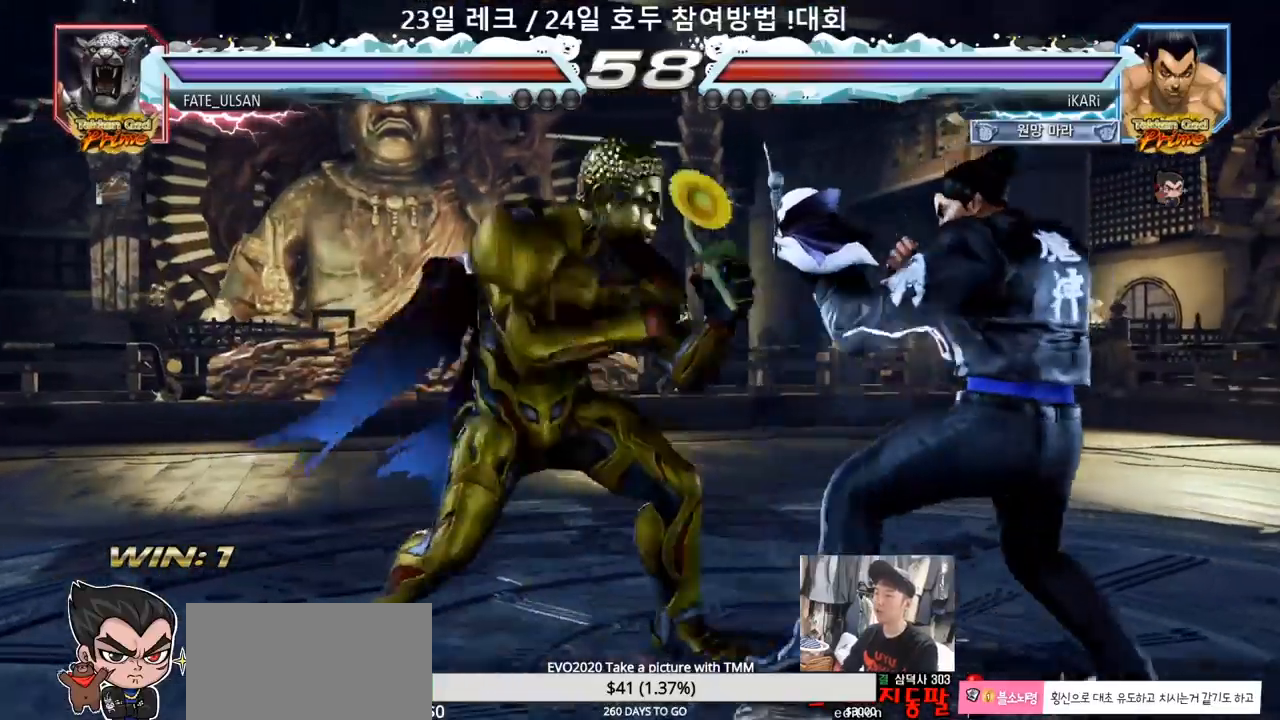
{"buttons": [], "left_stick": "center", "events": [[100, "left_stick", "center"], [167, "left_stick", "right"], [267, "left_stick", "center"]]}
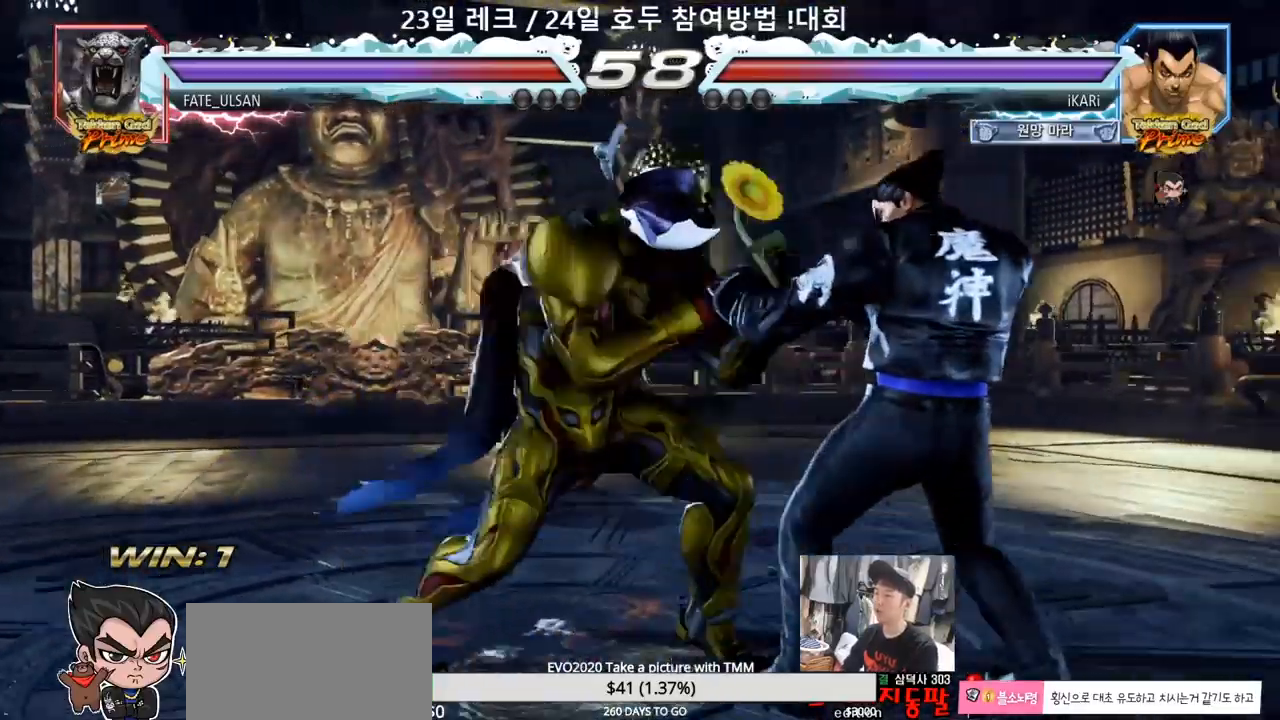
{"buttons": [], "left_stick": "right", "events": [[100, "left_stick", "right"]]}
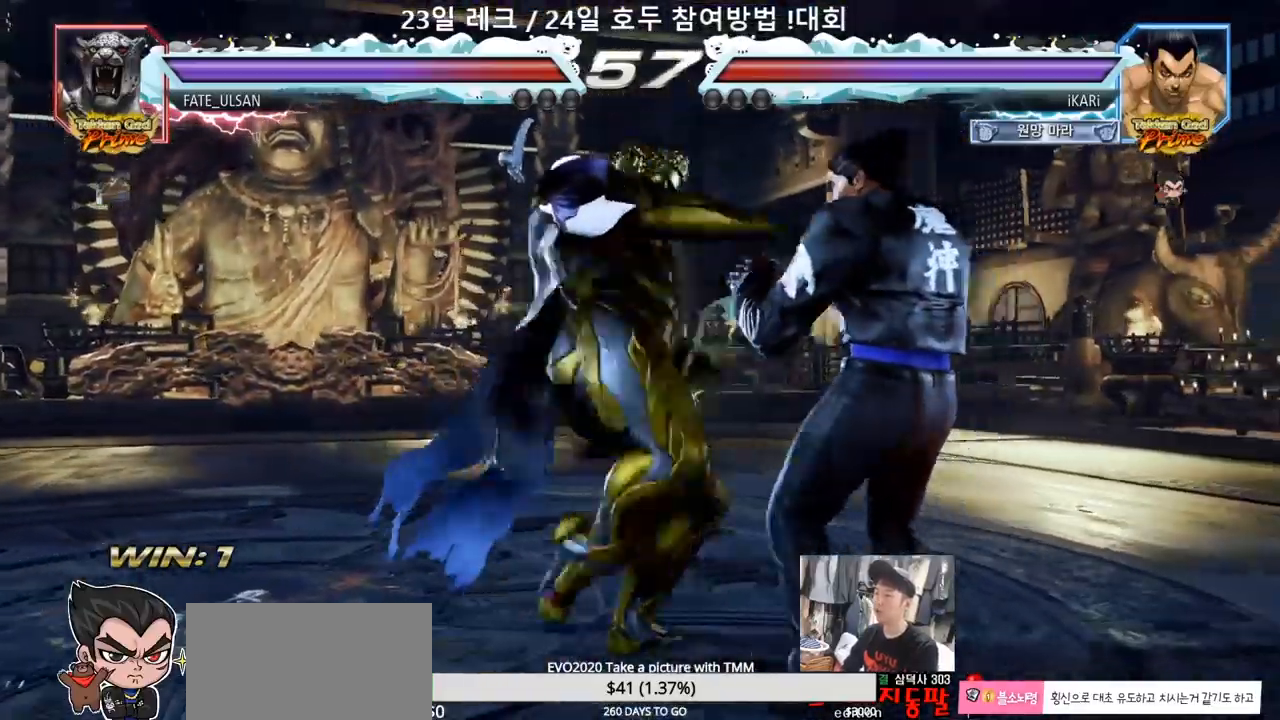
{"buttons": [], "left_stick": "right", "events": [[33, "left_stick", "center"], [83, "left_stick", "right"], [150, "left_stick", "center"], [200, "left_stick", "right"], [283, "left_stick", "center"], [350, "left_stick", "right"], [417, "left_stick", "center"], [467, "left_stick", "right"]]}
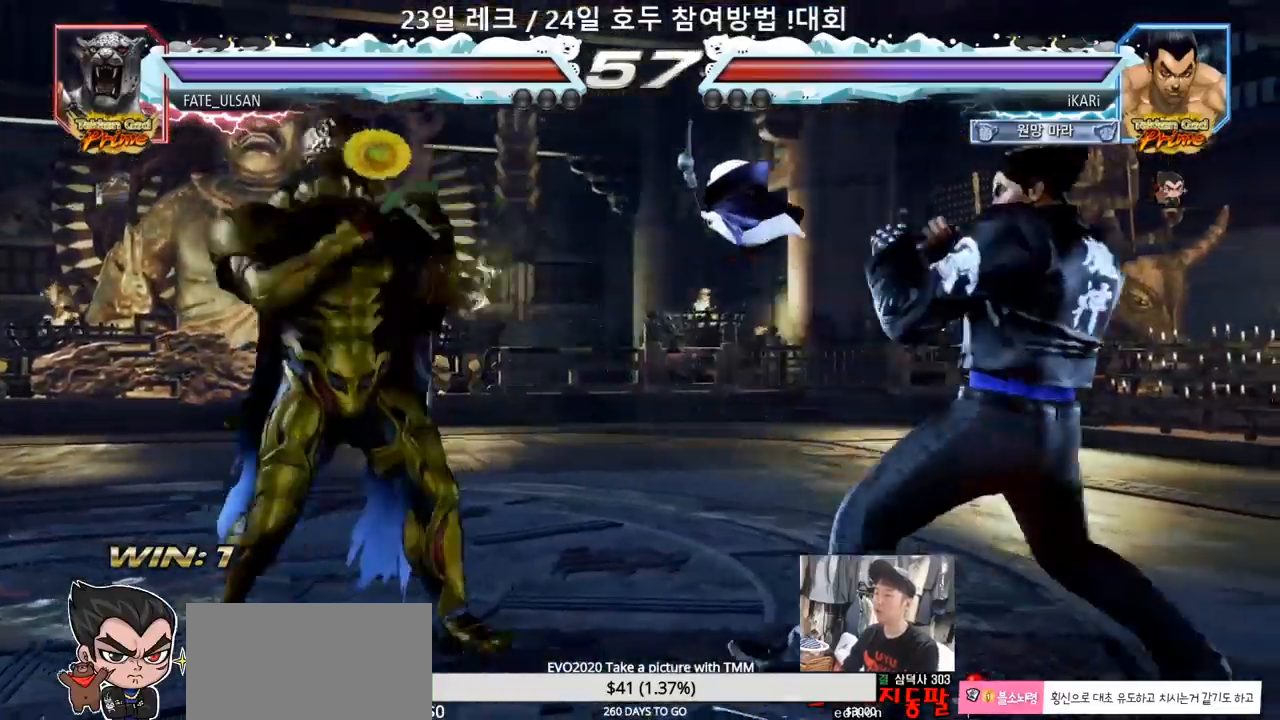
{"buttons": [], "left_stick": "center", "events": [[83, "left_stick", "center"], [133, "left_stick", "up"], [183, "left_stick", "center"], [417, "left_stick", "right"], [467, "left_stick", "center"]]}
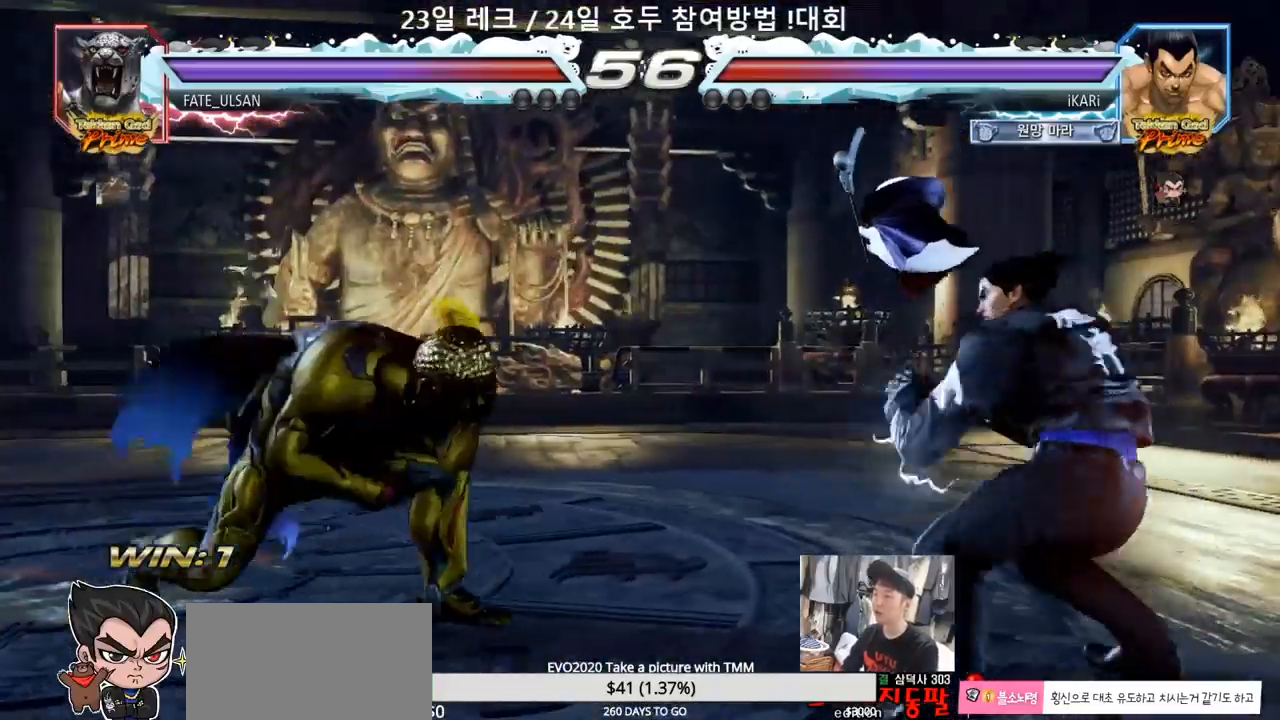
{"buttons": [], "left_stick": "center", "events": [[33, "left_stick", "left"], [100, "left_stick", "down"], [167, "left_stick", "center"], [217, "left_stick", "right"], [450, "left_stick", "center"]]}
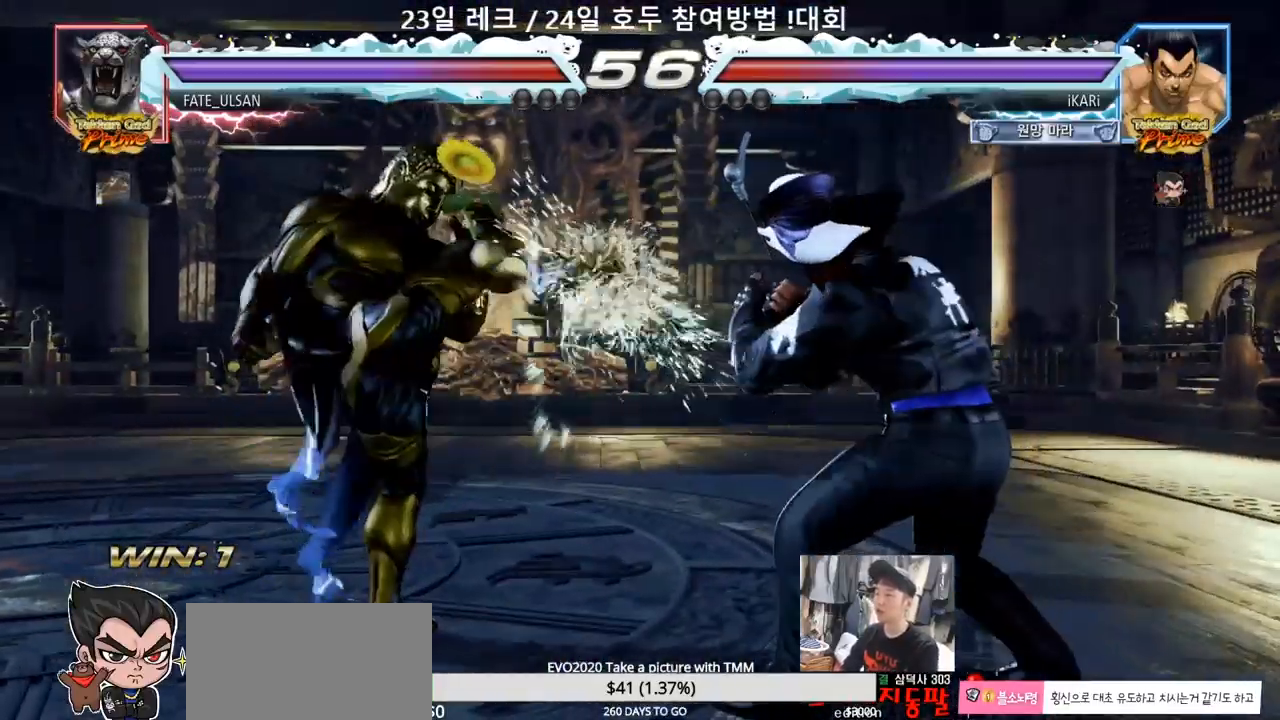
{"buttons": [], "left_stick": "center", "events": [[100, "left_stick", "right"], [150, "left_stick", "center"], [217, "left_stick", "right"], [333, "left_stick", "center"], [383, "left_stick", "up"], [433, "left_stick", "center"]]}
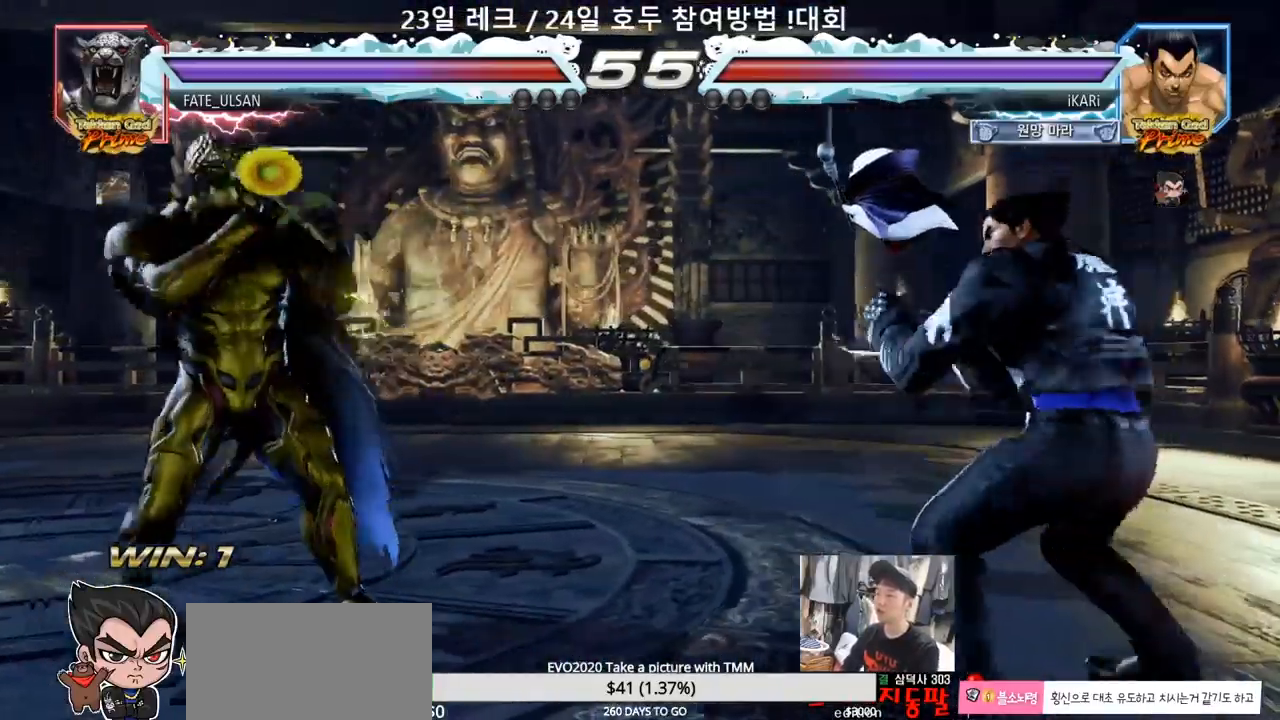
{"buttons": [], "left_stick": "center", "events": [[100, "left_stick", "right"], [150, "left_stick", "center"], [200, "left_stick", "right"], [300, "left_stick", "center"]]}
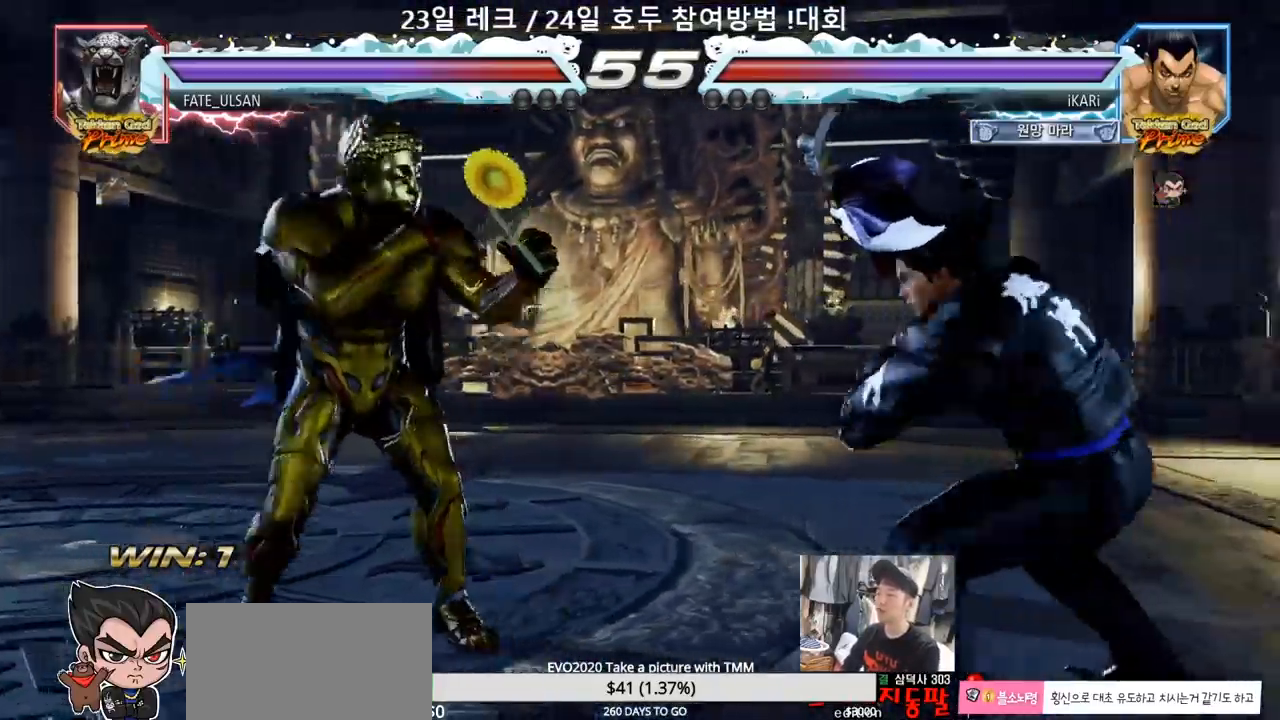
{"buttons": [], "left_stick": "center", "events": [[133, "left_stick", "down"], [150, "TRIANGLE", "down"], [167, "TRIANGLE", "up"], [217, "left_stick", "center"]]}
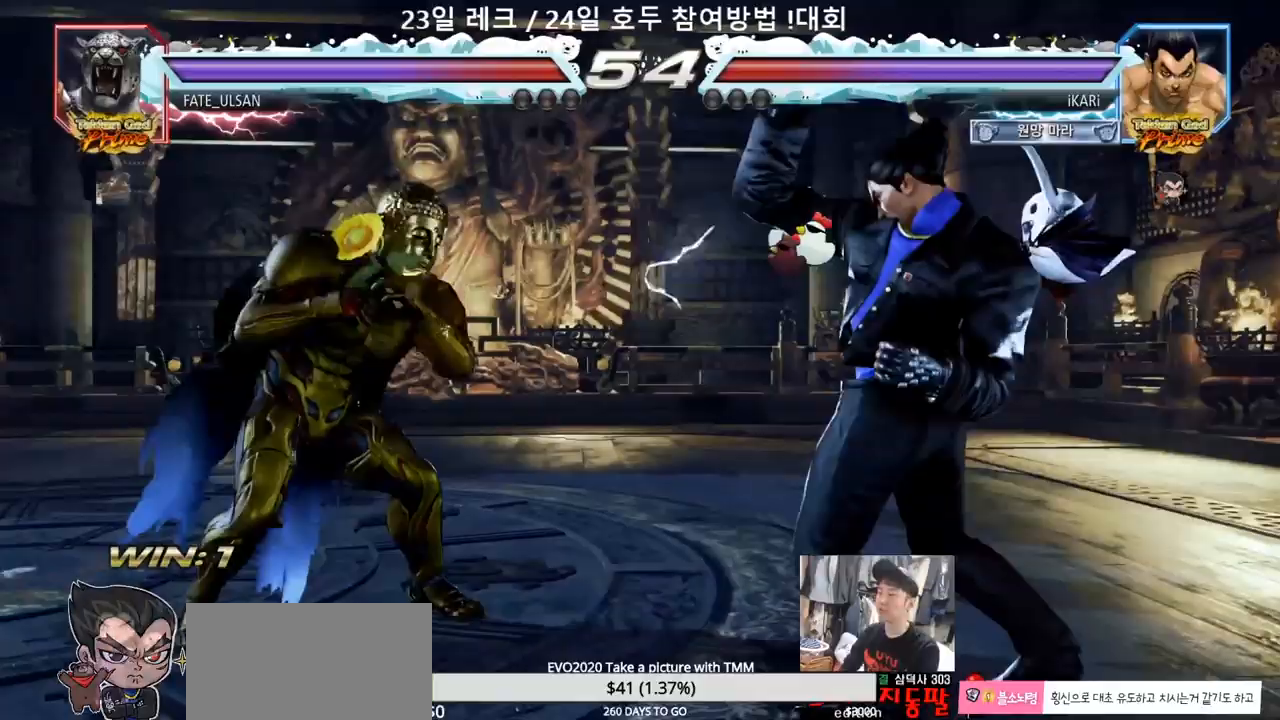
{"buttons": [], "left_stick": "right", "events": [[183, "left_stick", "right"], [233, "left_stick", "center"], [317, "left_stick", "right"]]}
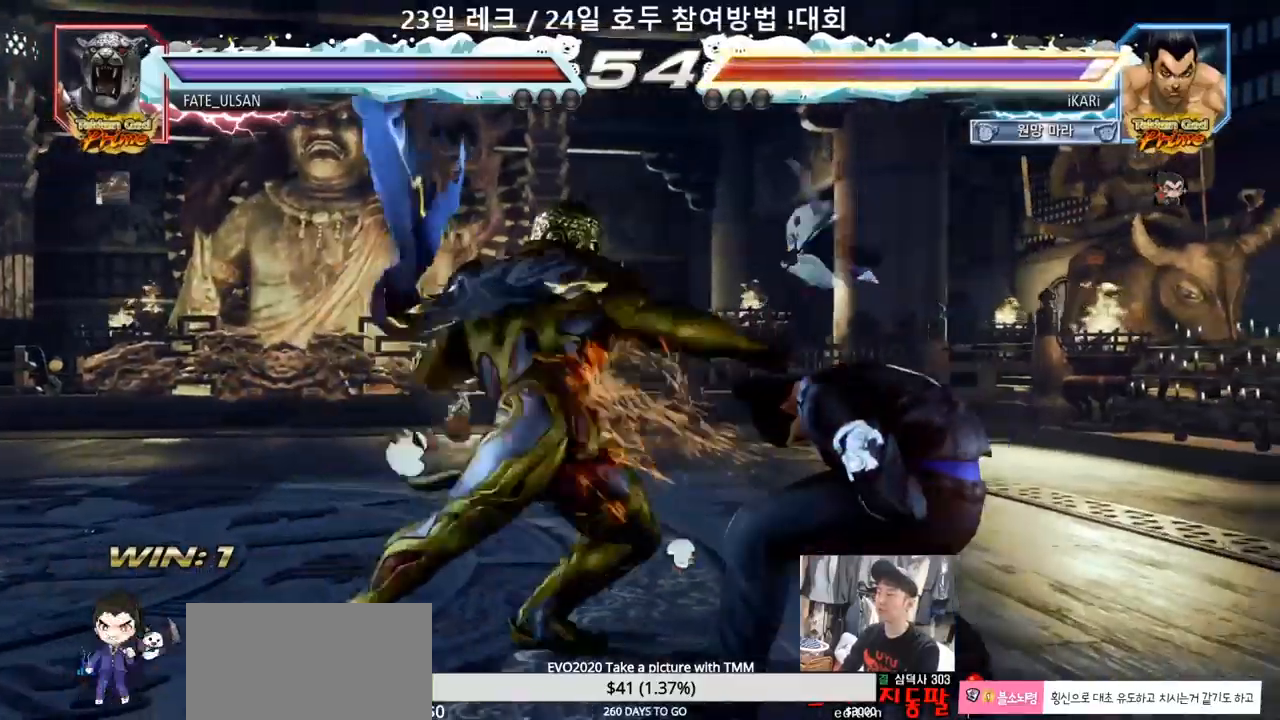
{"buttons": [], "left_stick": "center", "events": [[383, "left_stick", "center"]]}
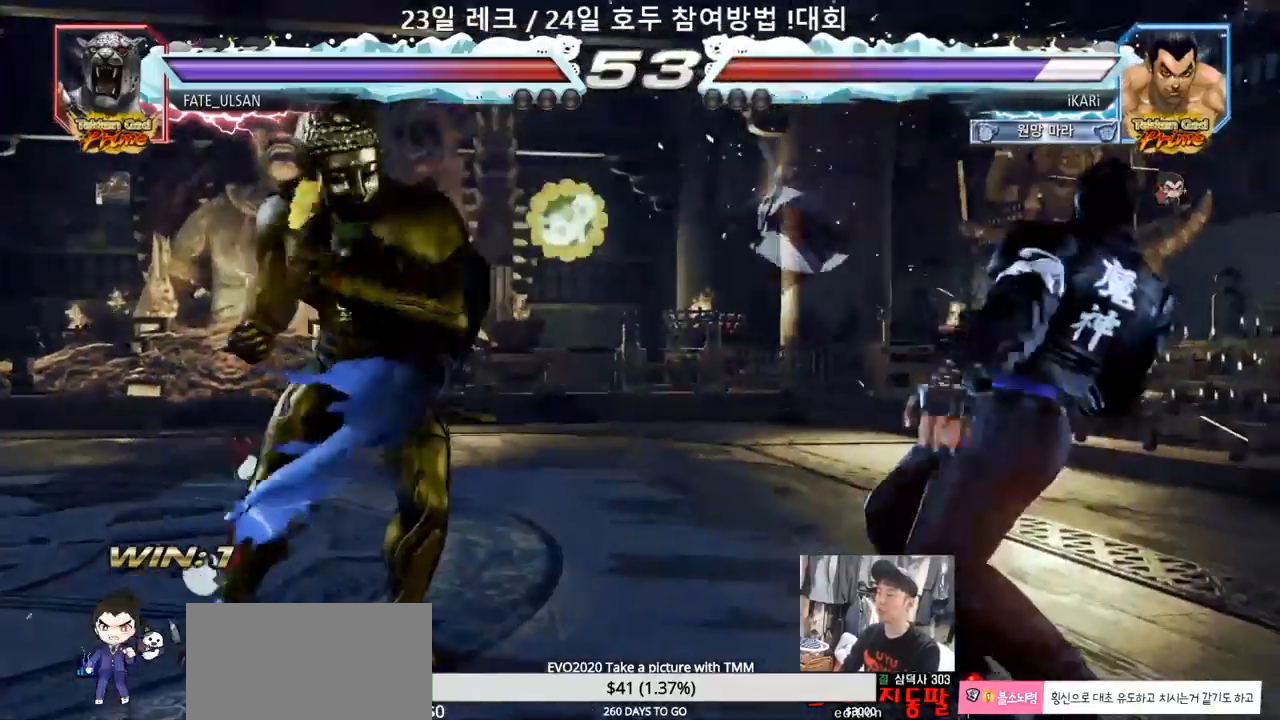
{"buttons": [], "left_stick": "right", "events": [[150, "left_stick", "right"], [200, "left_stick", "center"], [267, "left_stick", "right"]]}
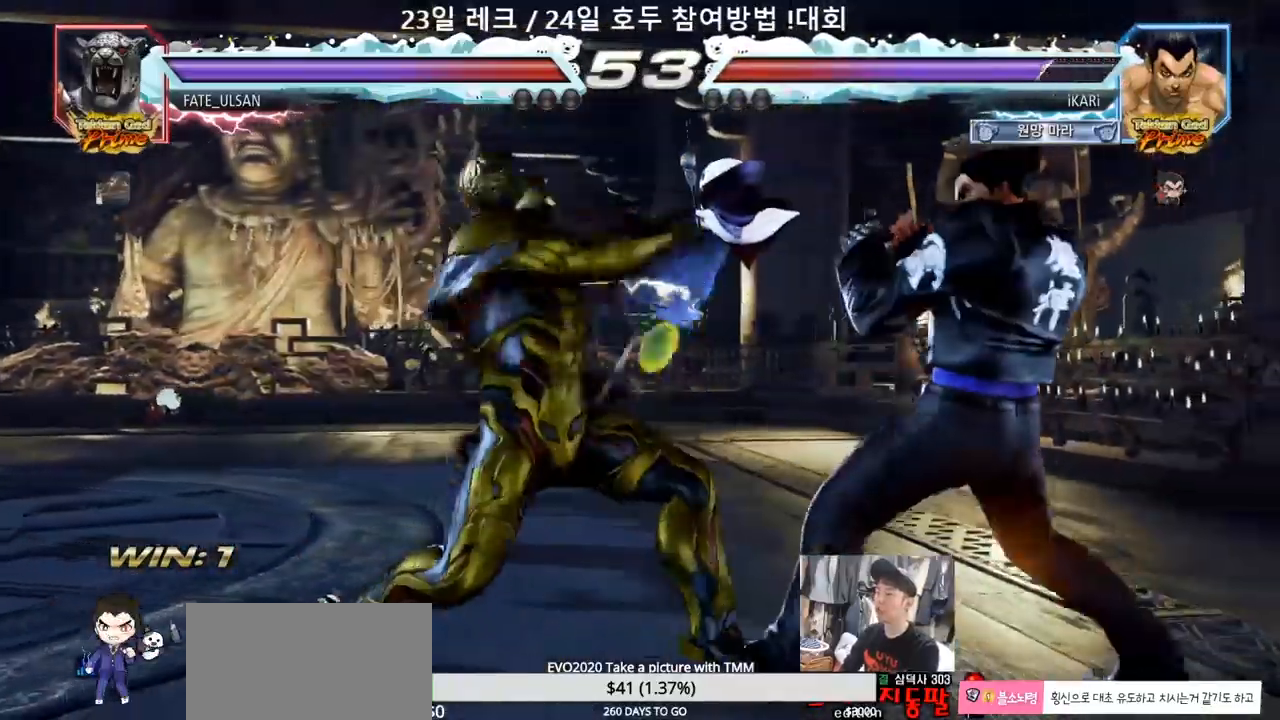
{"buttons": [], "left_stick": "center", "events": [[333, "left_stick", "center"]]}
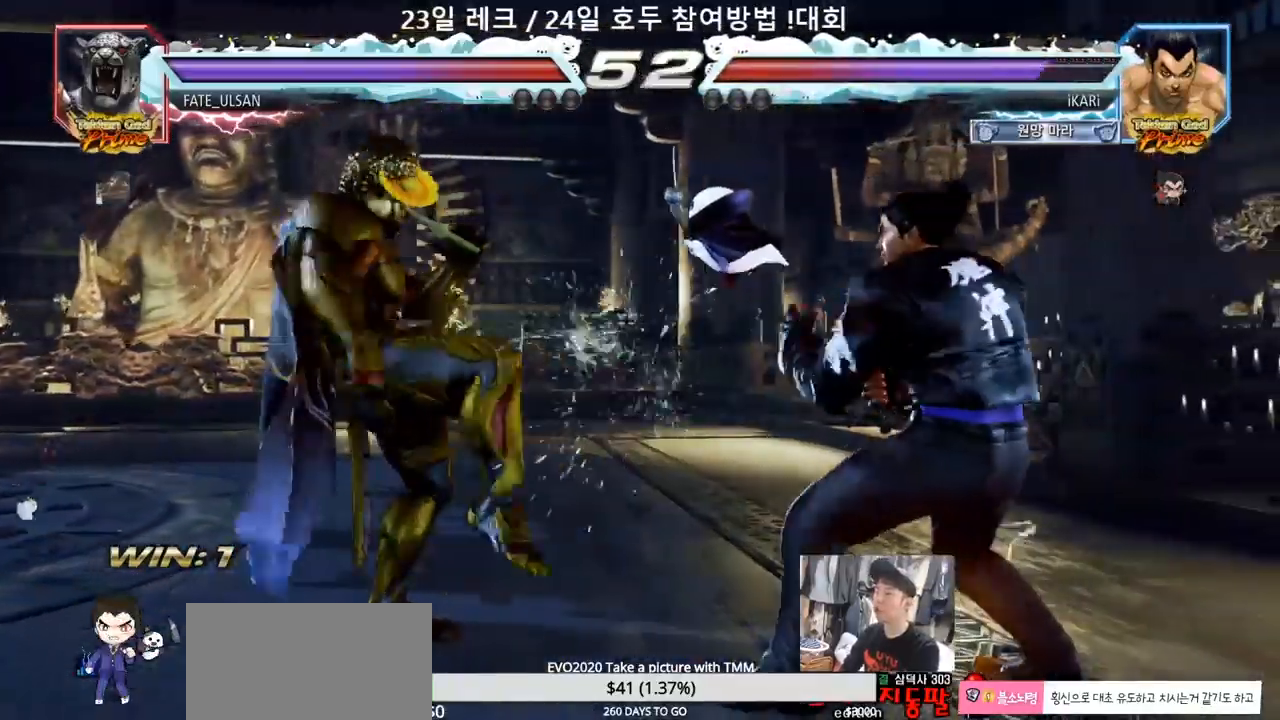
{"buttons": [], "left_stick": "right"}
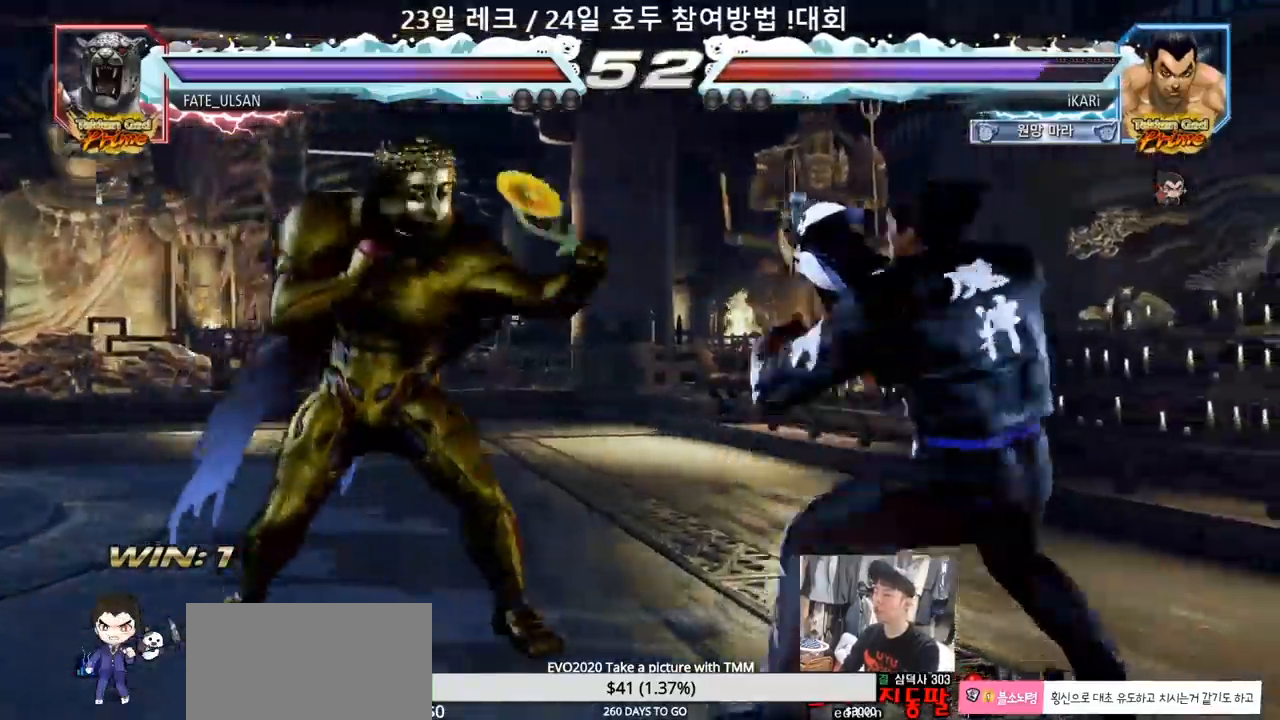
{"buttons": ["CIRCLE"], "left_stick": "center", "events": [[100, "left_stick", "center"], [283, "left_stick", "down-left"], [350, "left_stick", "center"], [467, "CIRCLE", "down"]]}
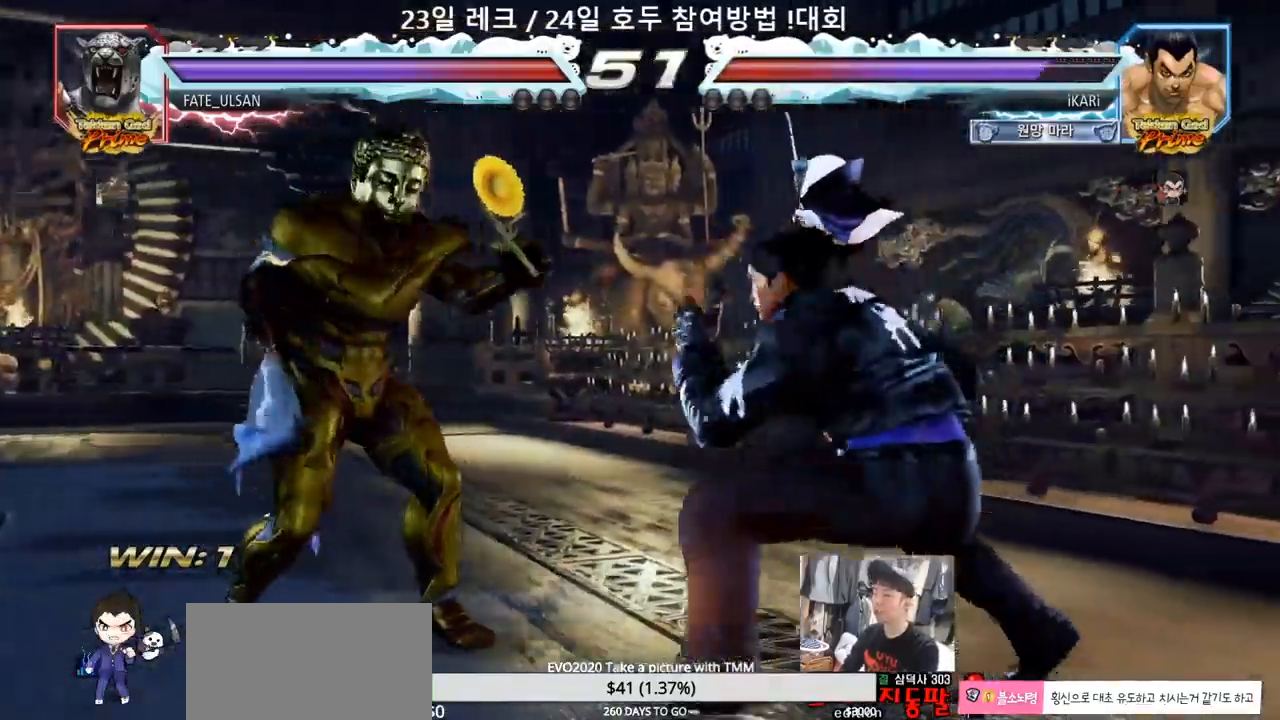
{"buttons": [], "left_stick": "right", "events": [[50, "CIRCLE", "up"], [467, "left_stick", "right"]]}
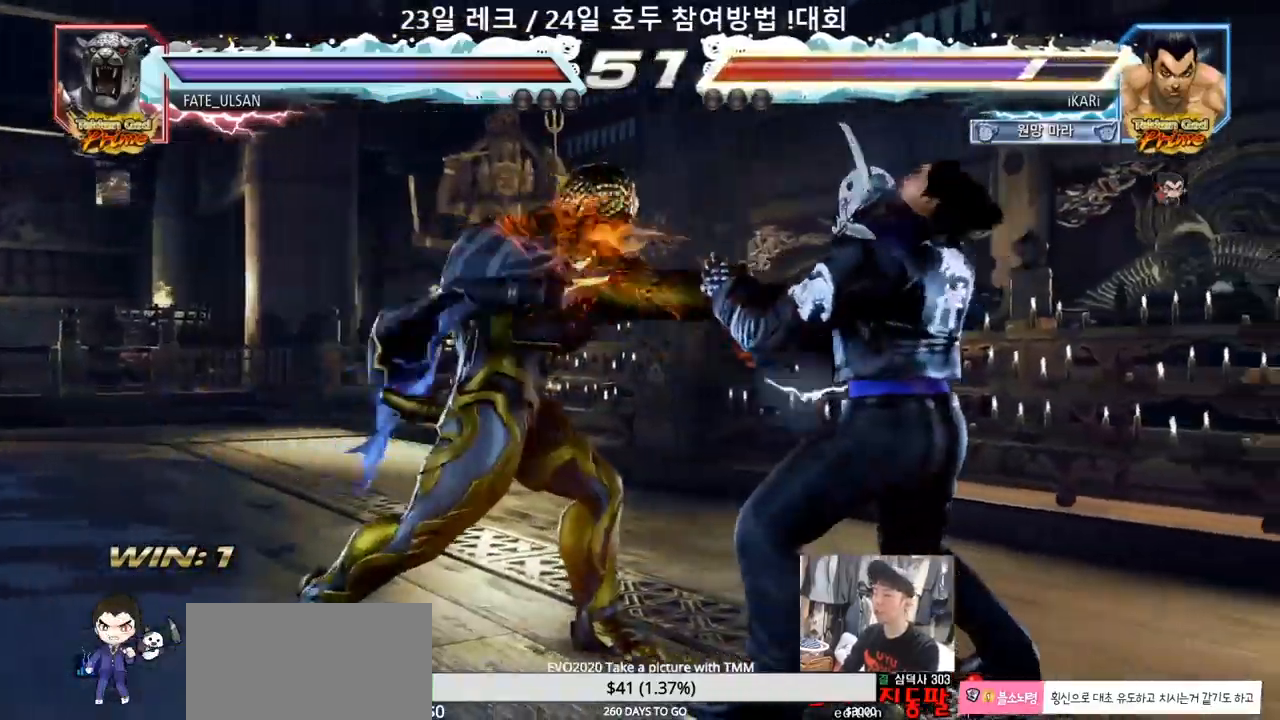
{"buttons": [], "left_stick": "right", "events": [[133, "left_stick", "center"], [217, "left_stick", "right"], [267, "left_stick", "center"], [333, "left_stick", "right"]]}